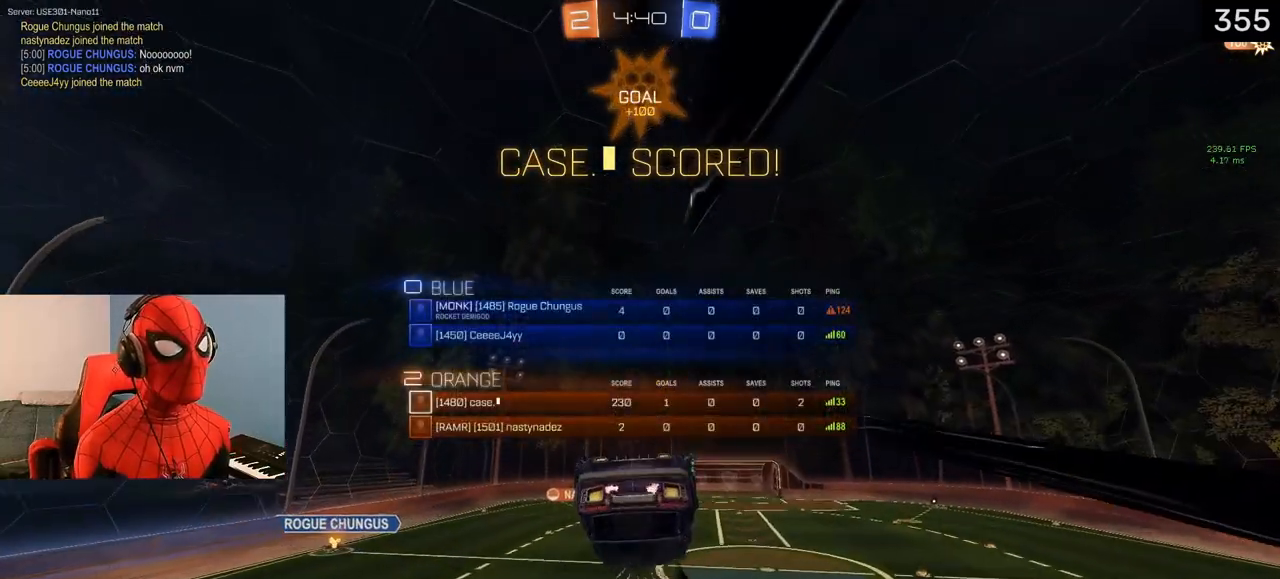
Gameplay with a controller (PlayStation layout); each line is a JSON object with the inputs held at the frame after it. "events" lists button and stick changes between this image and that frame as [ms after this image, input, new state], when the widget could be followed in between.
{"buttons": ["CIRCLE", "L1", "R2", "DPAD_UP"], "left_stick": "center", "right_stick": "center", "events": [[100, "left_stick", "up"], [117, "L1", "down"], [133, "CROSS", "down"], [217, "CROSS", "up"], [283, "CIRCLE", "down"], [300, "R2", "down"], [317, "left_stick", "center"], [367, "DPAD_UP", "down"], [383, "DPAD_LEFT", "down"], [450, "DPAD_LEFT", "up"]]}
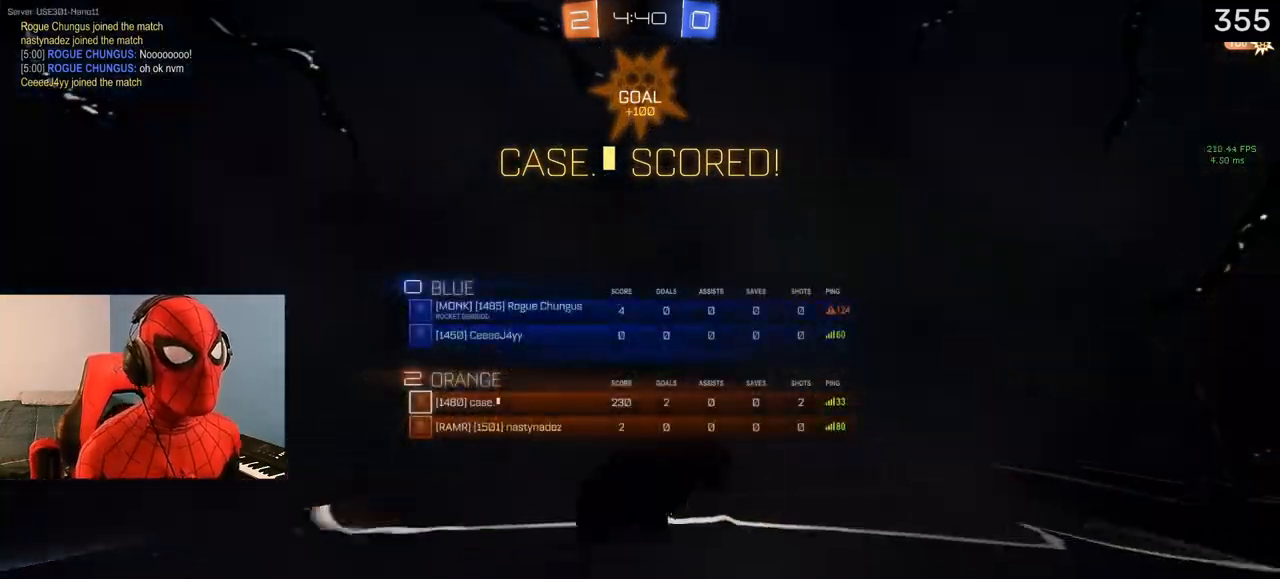
{"buttons": ["CIRCLE", "L1"], "left_stick": "center", "right_stick": "center", "events": [[50, "TRIANGLE", "down"], [183, "TRIANGLE", "up"], [233, "R2", "up"], [483, "DPAD_UP", "up"]]}
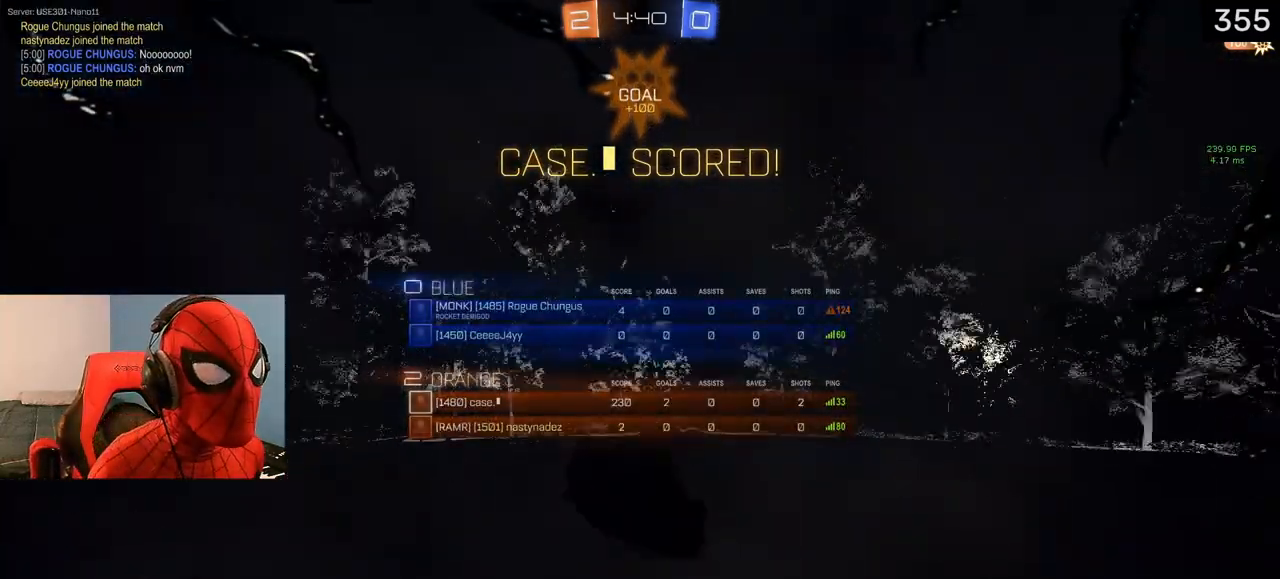
{"buttons": ["CIRCLE", "DPAD_UP"], "left_stick": "center", "right_stick": "center", "events": [[67, "L1", "up"], [150, "CIRCLE", "up"], [283, "CIRCLE", "down"], [300, "DPAD_UP", "down"]]}
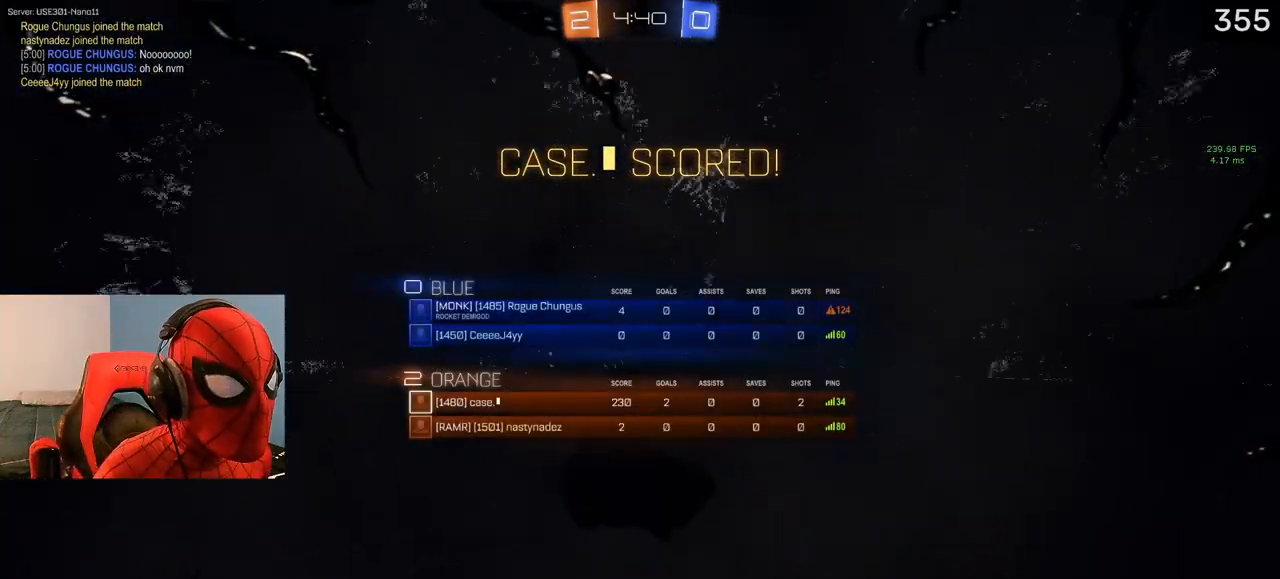
{"buttons": ["DPAD_UP"], "left_stick": "center", "right_stick": "center", "events": [[233, "CIRCLE", "up"]]}
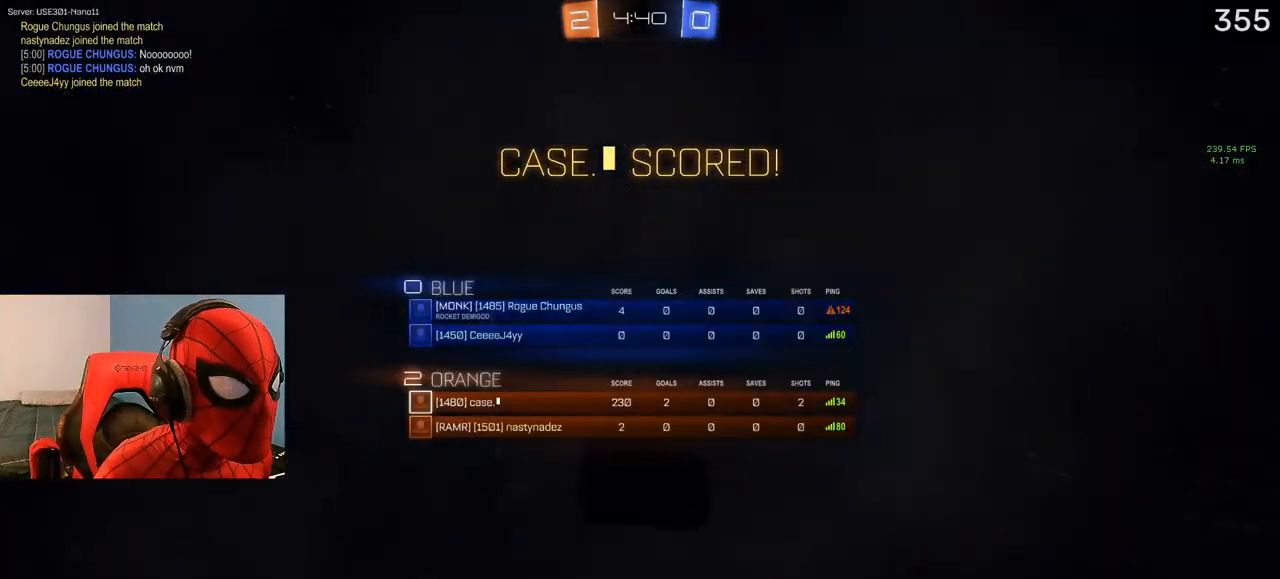
{"buttons": ["DPAD_UP"], "left_stick": "center", "right_stick": "center", "events": []}
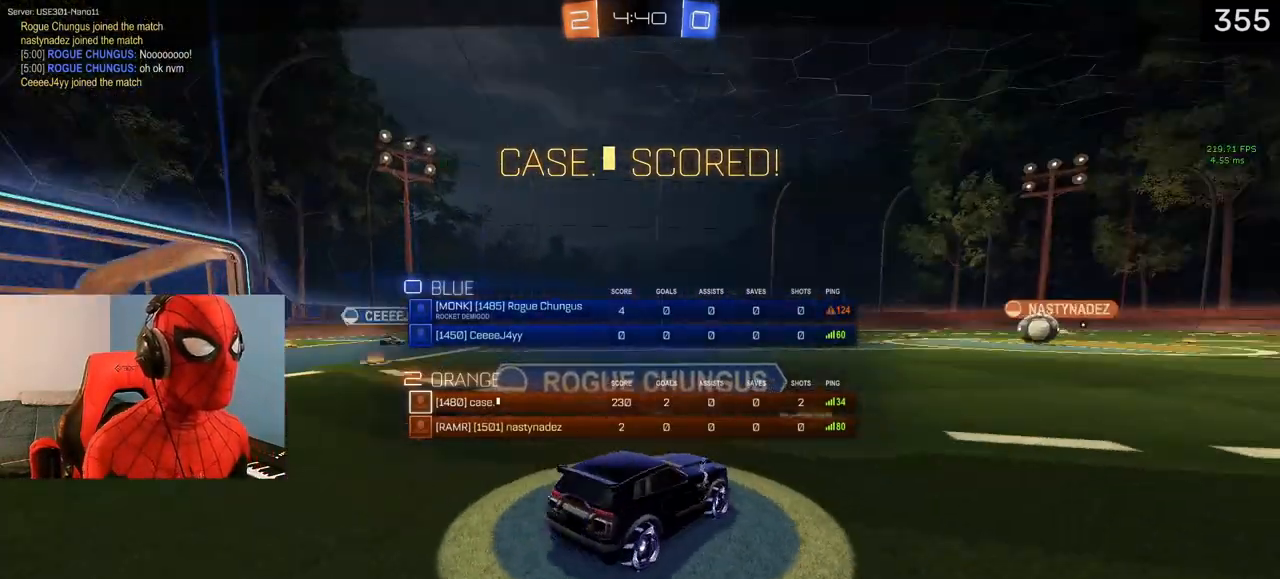
{"buttons": ["DPAD_UP"], "left_stick": "center", "right_stick": "center", "events": []}
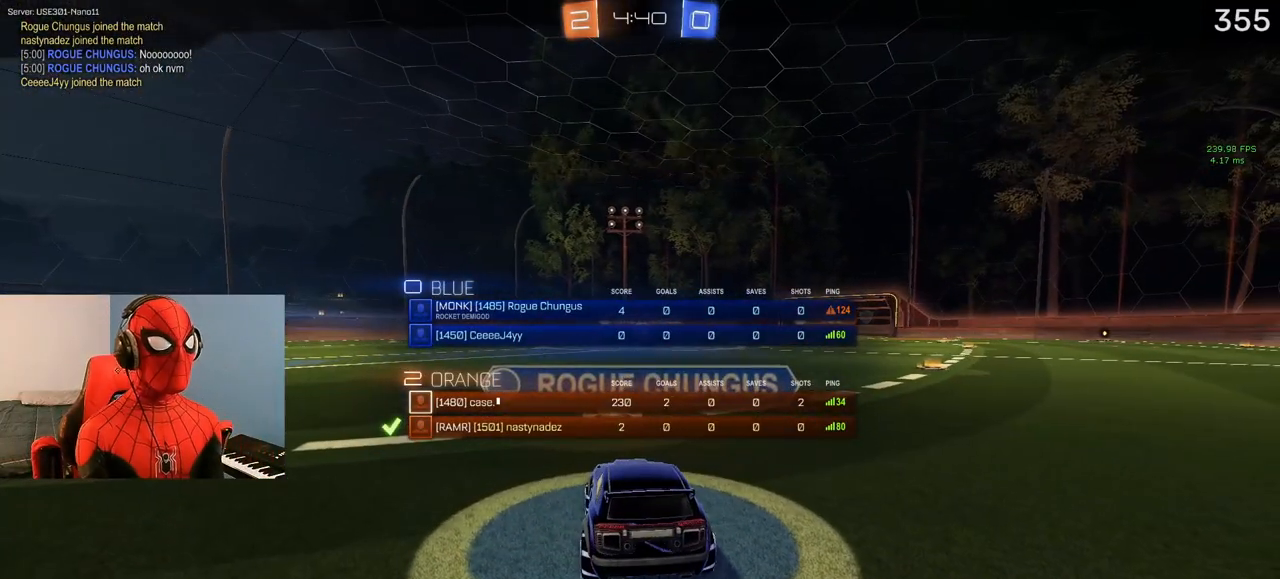
{"buttons": ["DPAD_UP"], "left_stick": "center", "right_stick": "center", "events": []}
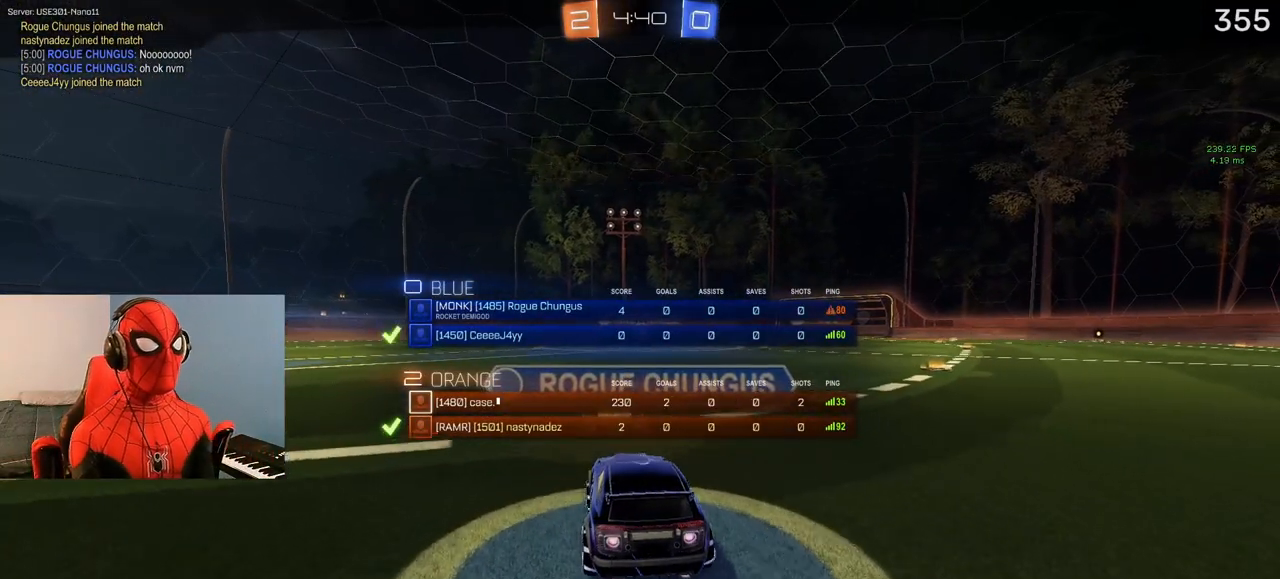
{"buttons": [], "left_stick": "center", "right_stick": "center", "events": [[317, "DPAD_UP", "up"]]}
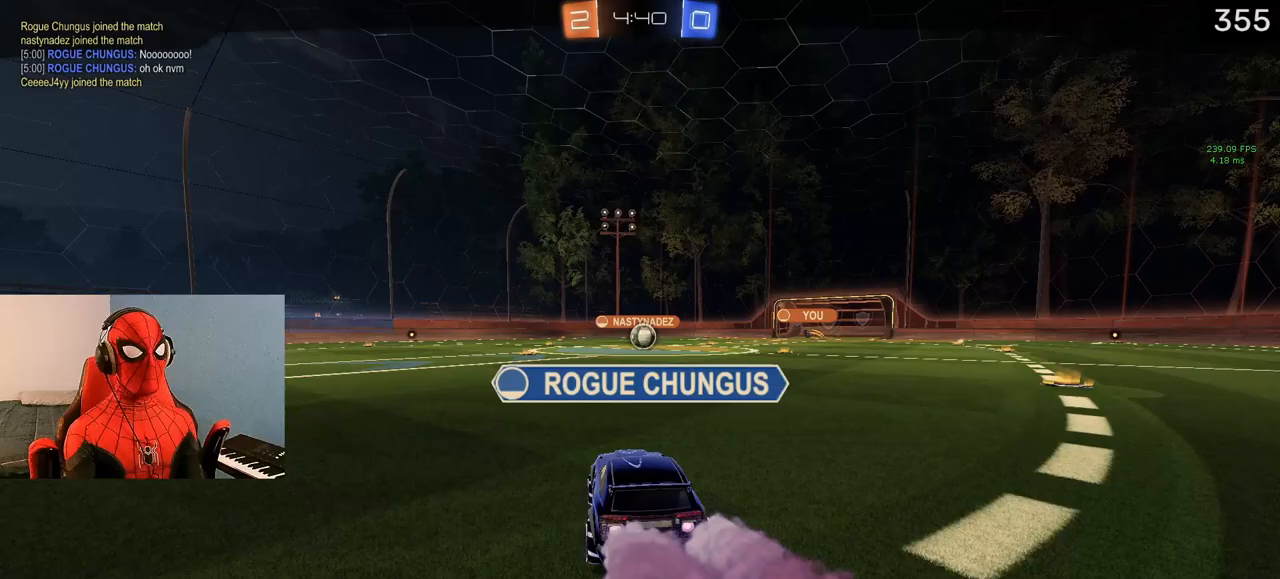
{"buttons": [], "left_stick": "center", "right_stick": "center", "events": []}
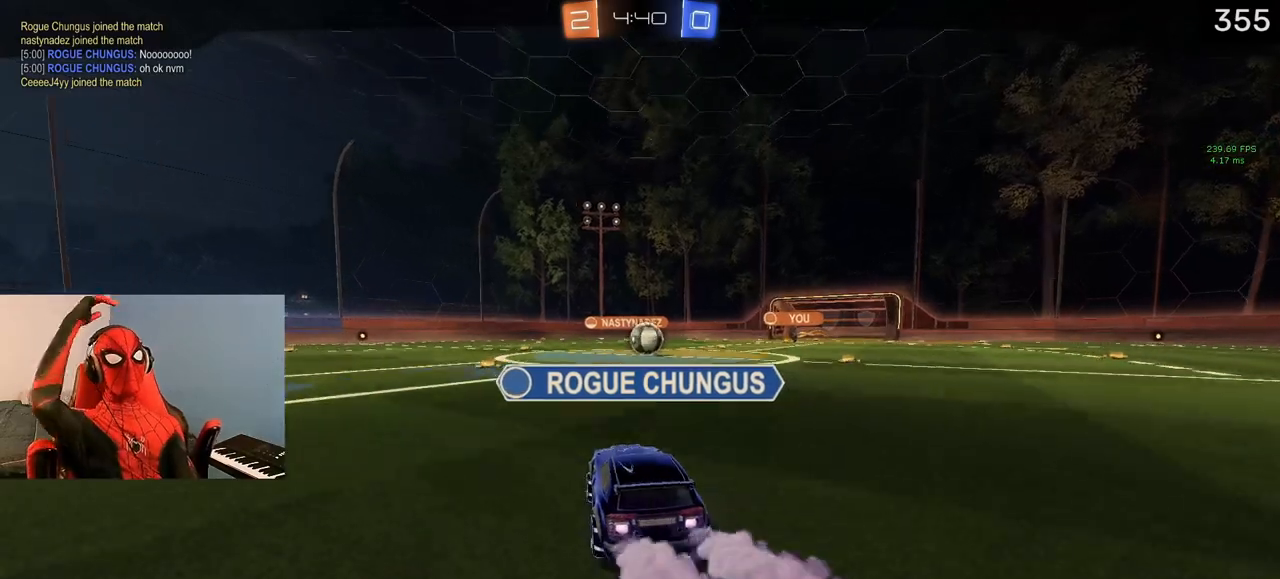
{"buttons": [], "left_stick": "center", "right_stick": "center", "events": [[350, "left_stick", "up-right"], [450, "left_stick", "center"]]}
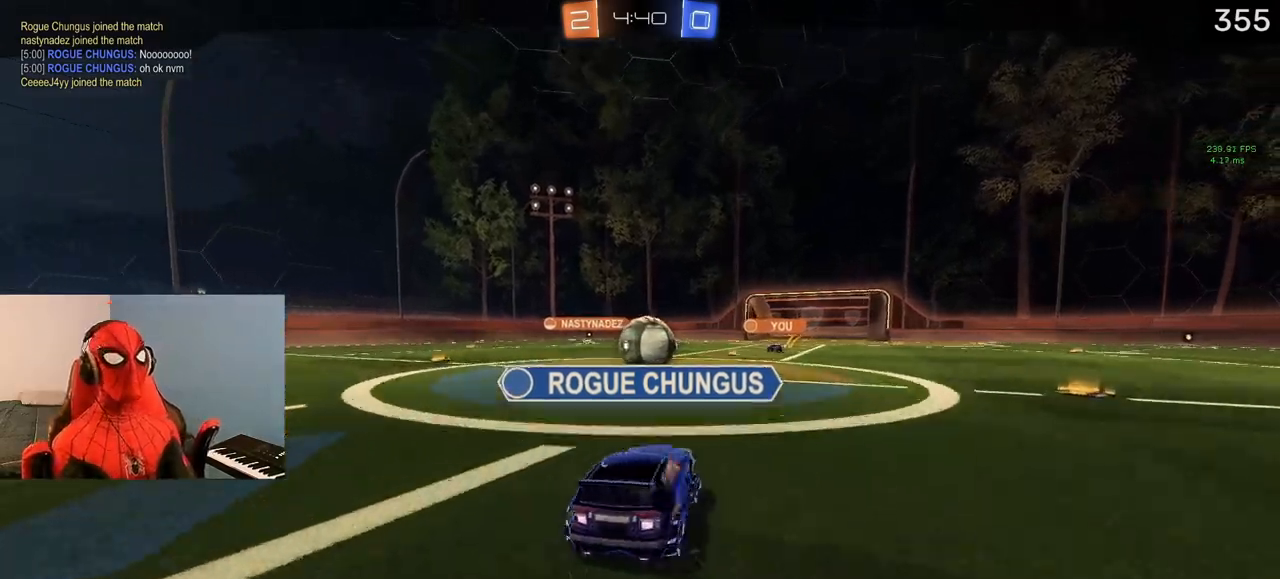
{"buttons": ["DPAD_UP"], "left_stick": "center", "right_stick": "center", "events": [[100, "DPAD_UP", "down"]]}
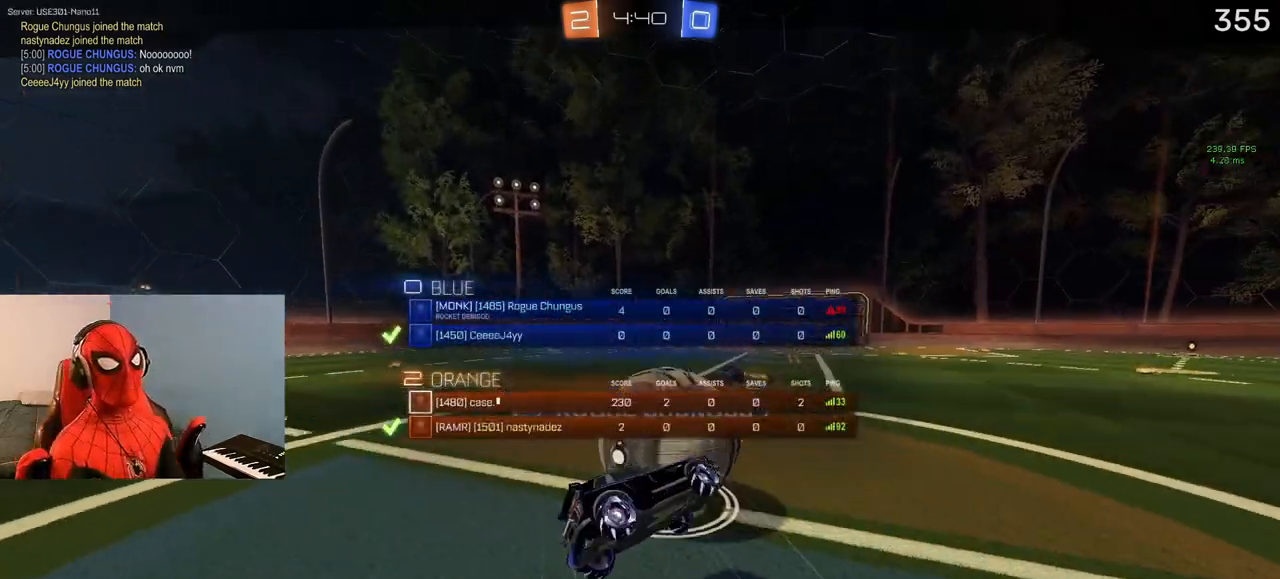
{"buttons": [], "left_stick": "center", "right_stick": "center", "events": [[200, "DPAD_UP", "up"]]}
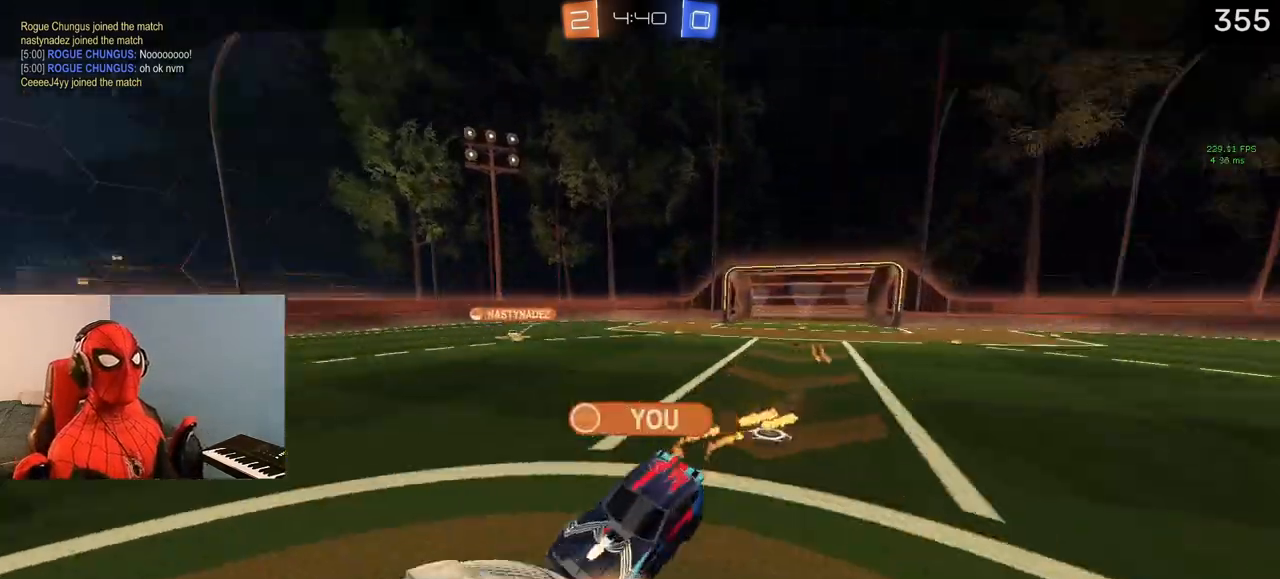
{"buttons": [], "left_stick": "center", "right_stick": "center", "events": []}
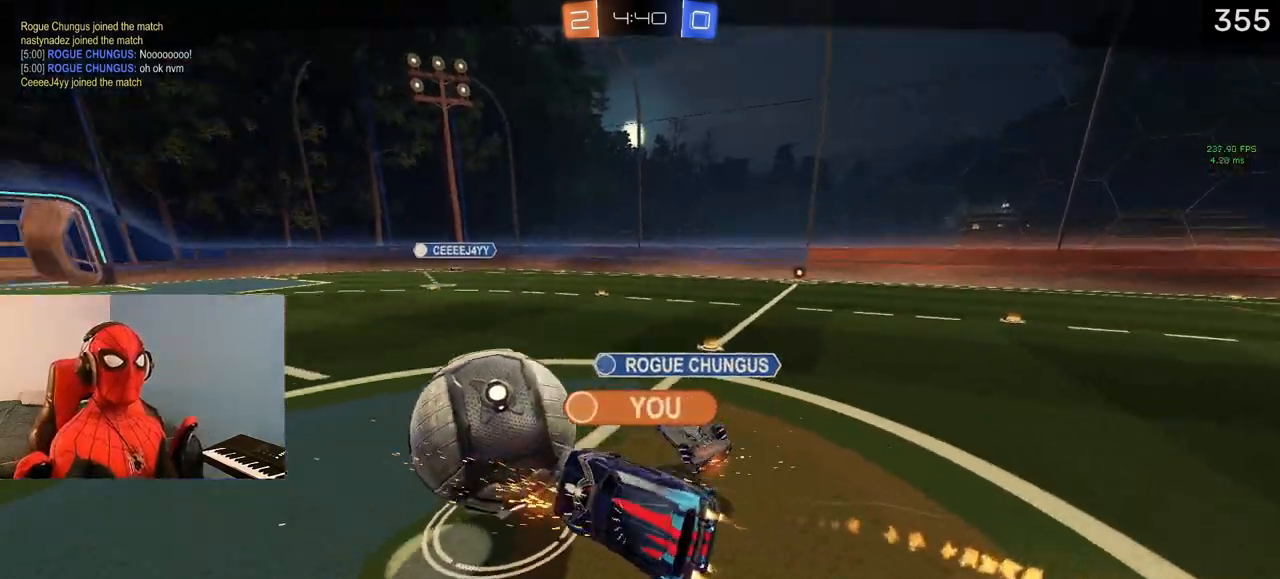
{"buttons": [], "left_stick": "center", "right_stick": "center", "events": []}
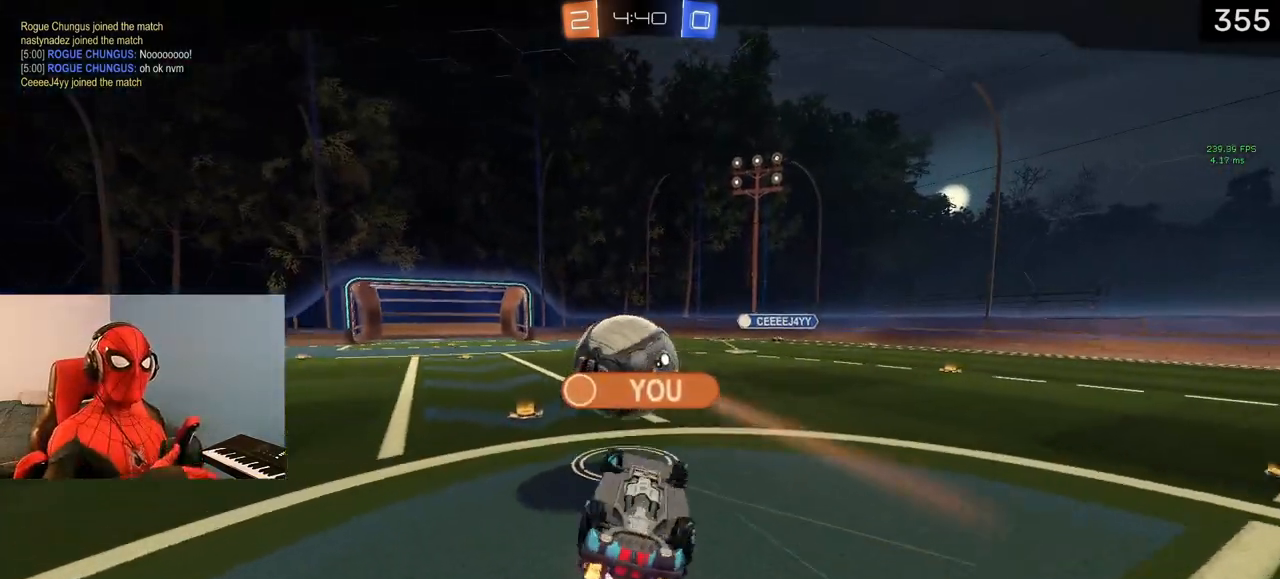
{"buttons": [], "left_stick": "center", "right_stick": "center", "events": []}
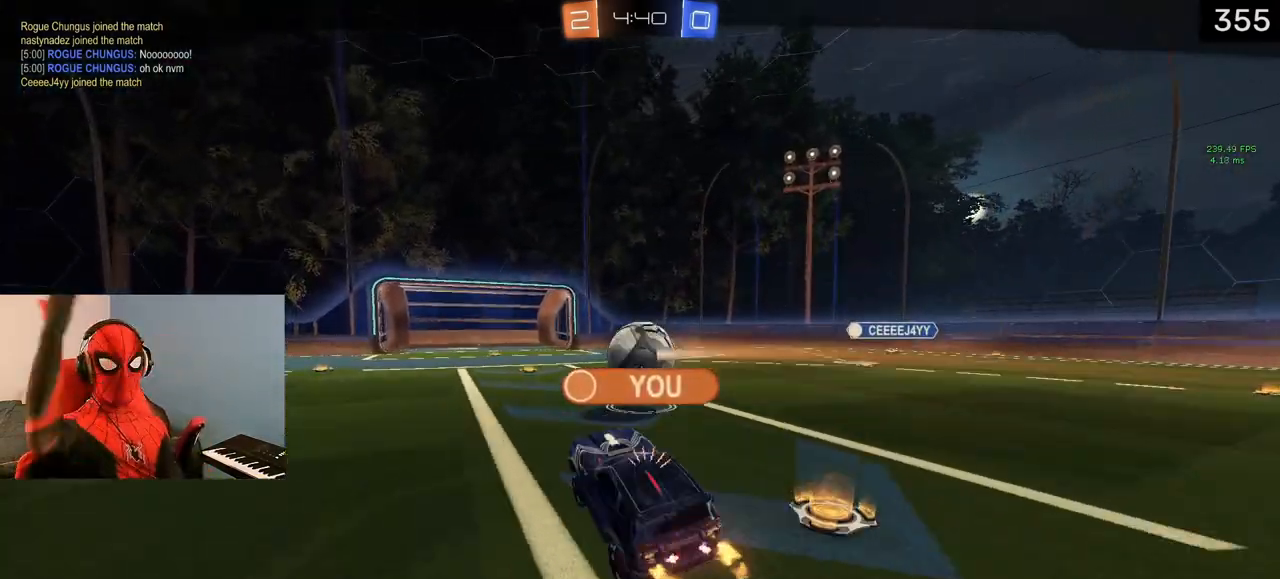
{"buttons": [], "left_stick": "center", "right_stick": "center", "events": []}
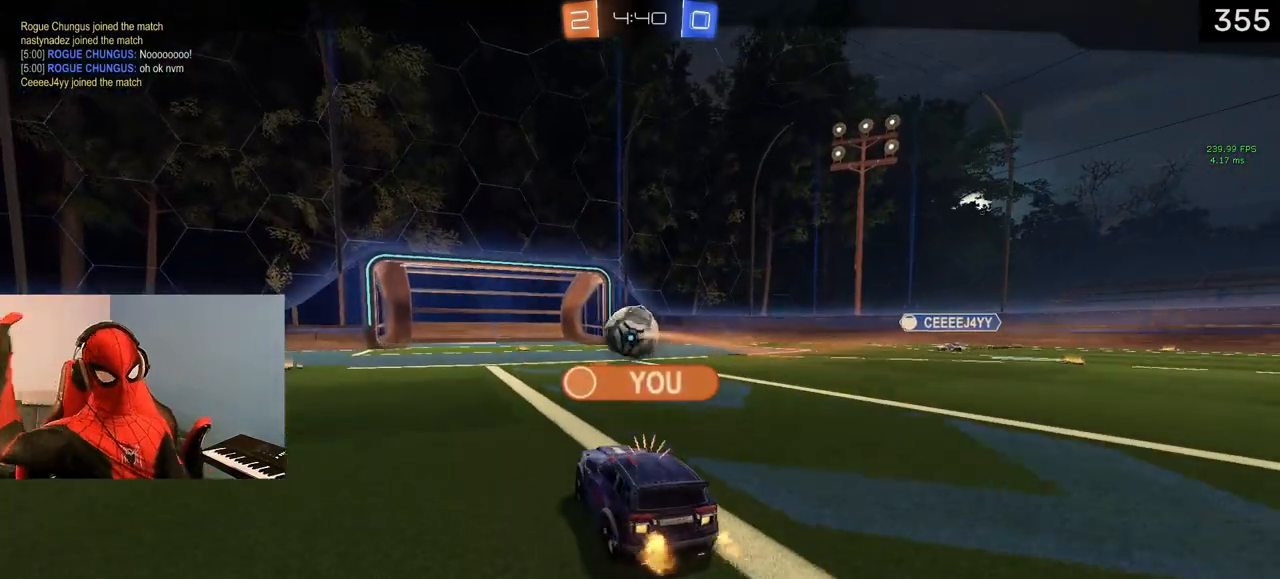
{"buttons": [], "left_stick": "center", "right_stick": "center", "events": []}
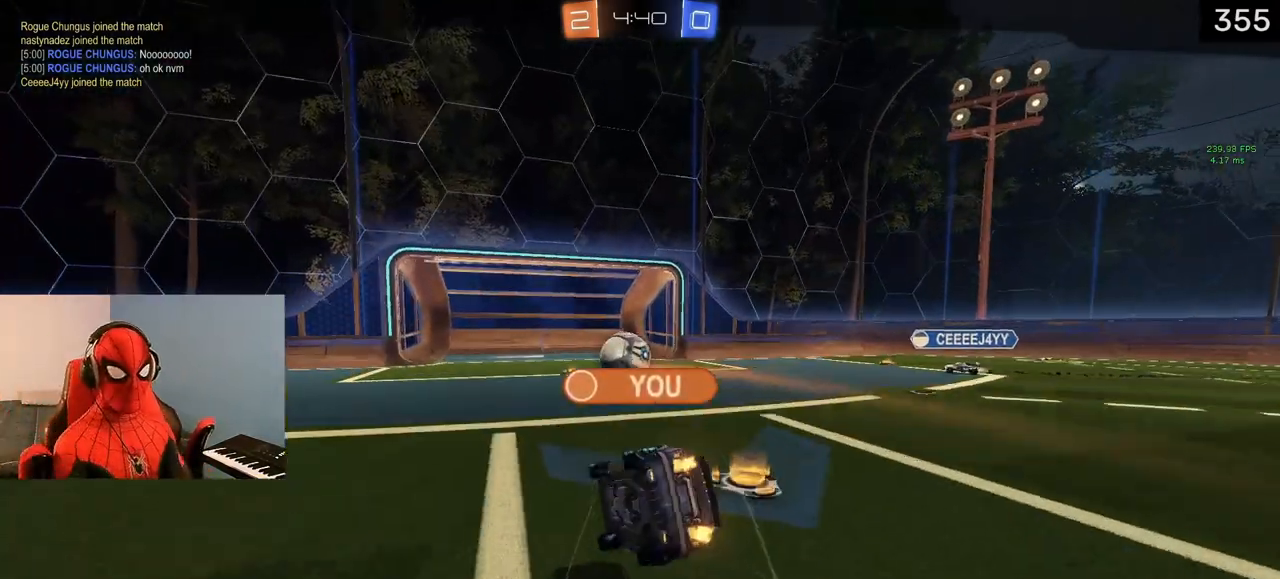
{"buttons": ["DPAD_UP"], "left_stick": "center", "right_stick": "center", "events": [[350, "DPAD_UP", "down"]]}
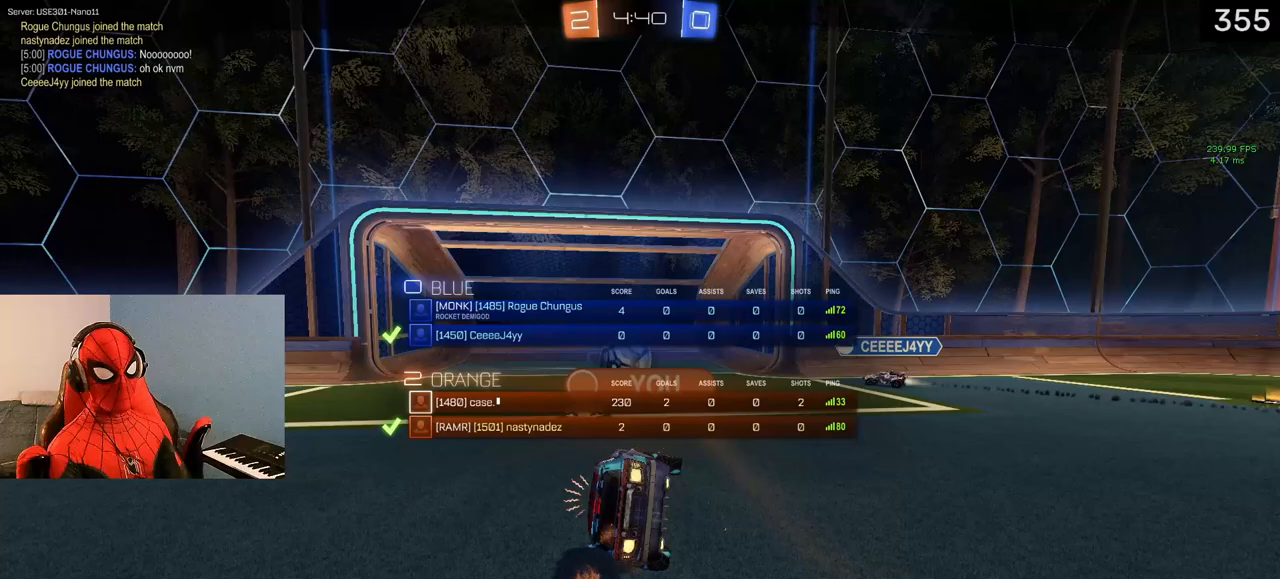
{"buttons": ["DPAD_UP"], "left_stick": "center", "right_stick": "center", "events": [[383, "CROSS", "down"], [500, "CROSS", "up"]]}
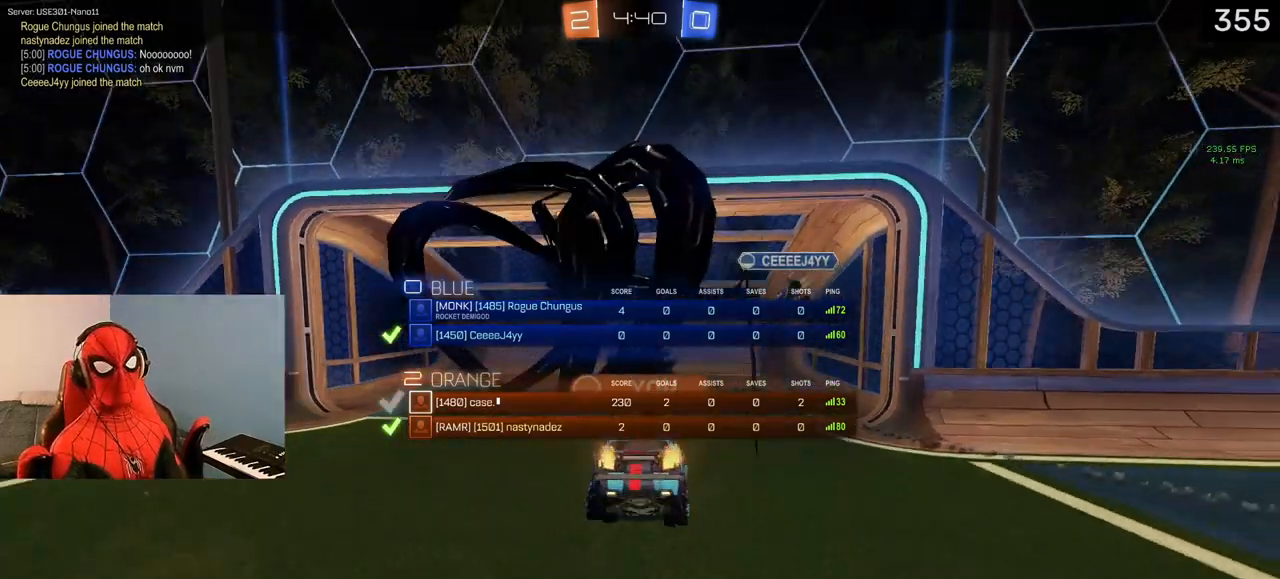
{"buttons": ["R2", "DPAD_UP"], "left_stick": "center", "right_stick": "center", "events": [[150, "R2", "down"], [150, "TRIANGLE", "down"], [267, "R2", "up"], [267, "TRIANGLE", "up"], [317, "R2", "down"], [333, "TRIANGLE", "down"], [450, "TRIANGLE", "up"]]}
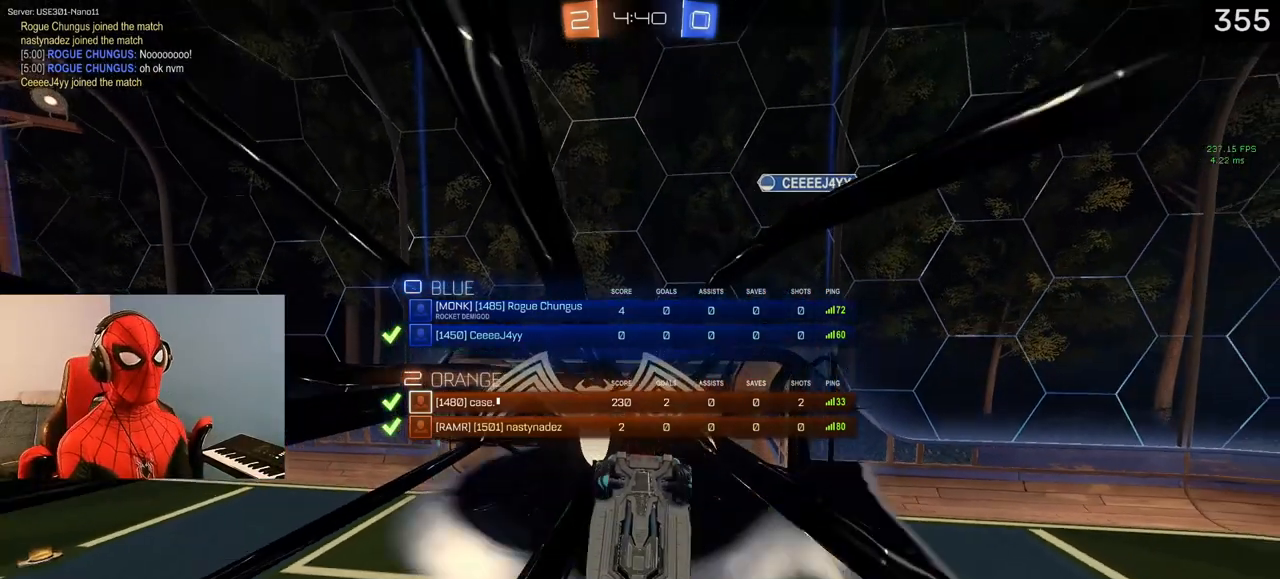
{"buttons": ["TRIANGLE", "R2", "DPAD_UP"], "left_stick": "center", "right_stick": "center", "events": [[17, "TRIANGLE", "down"], [100, "TRIANGLE", "up"], [183, "TRIANGLE", "down"], [267, "TRIANGLE", "up"], [350, "TRIANGLE", "down"], [417, "TRIANGLE", "up"], [500, "TRIANGLE", "down"]]}
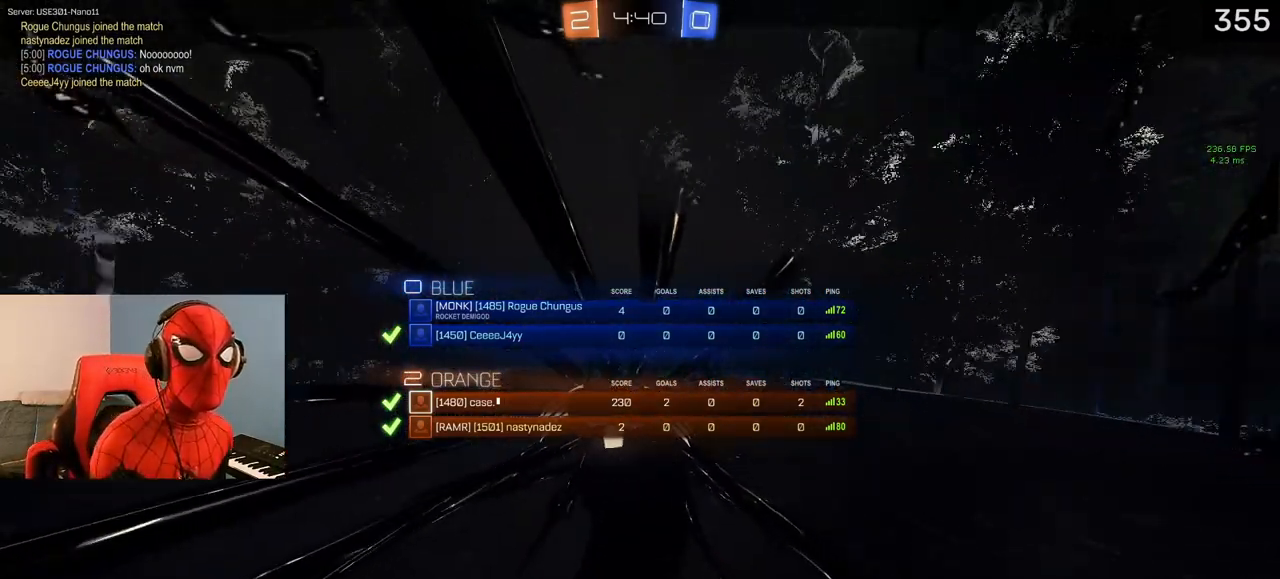
{"buttons": ["R2", "DPAD_UP"], "left_stick": "center", "right_stick": "center", "events": [[50, "TRIANGLE", "up"], [133, "TRIANGLE", "down"], [200, "TRIANGLE", "up"], [283, "CROSS", "down"], [367, "CROSS", "up"], [367, "DPAD_UP", "up"], [417, "CROSS", "down"], [483, "CROSS", "up"], [483, "DPAD_UP", "down"]]}
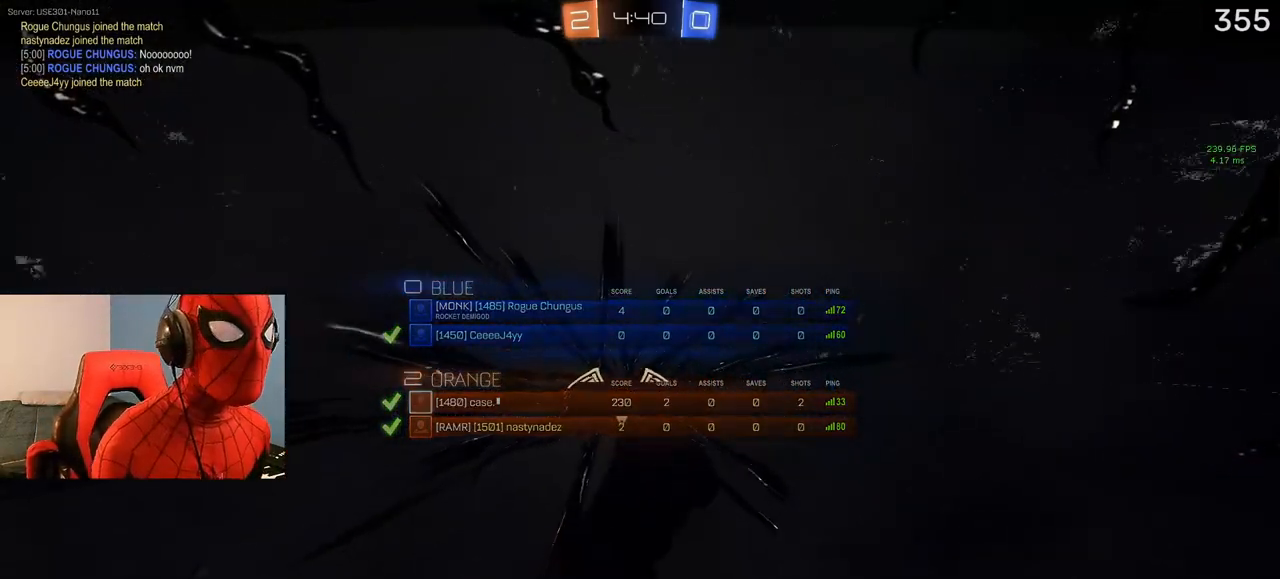
{"buttons": ["R2", "DPAD_UP"], "left_stick": "center", "right_stick": "center", "events": [[17, "R2", "up"], [50, "CROSS", "down"], [117, "CROSS", "up"], [183, "CROSS", "down"], [267, "CROSS", "up"], [333, "R2", "down"], [367, "TRIANGLE", "down"], [500, "TRIANGLE", "up"]]}
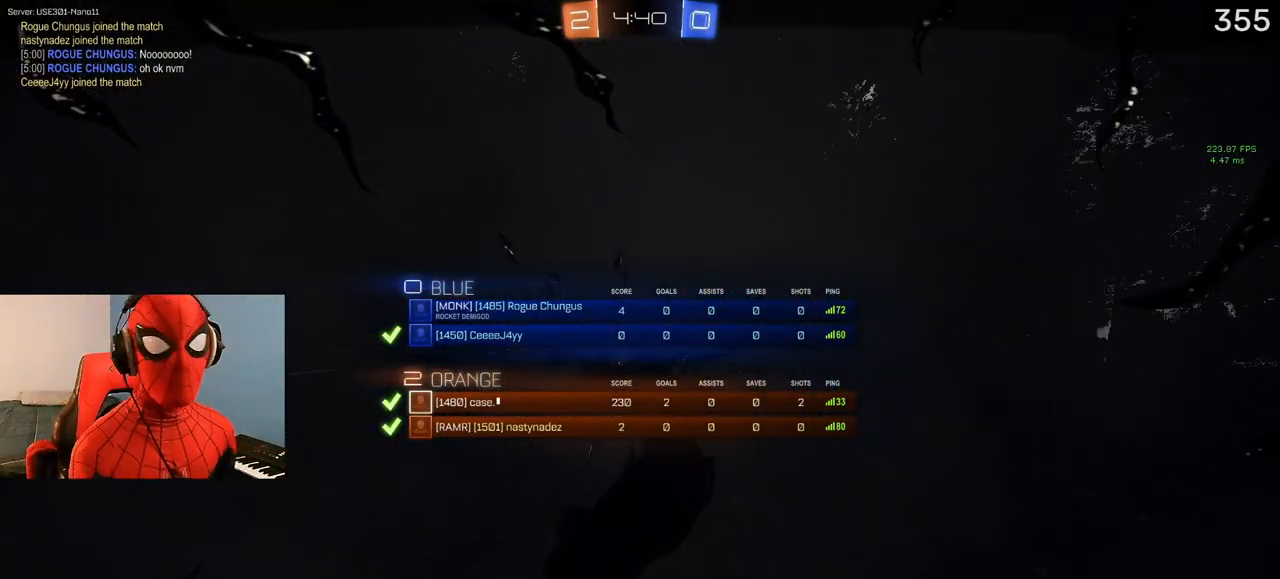
{"buttons": ["DPAD_UP"], "left_stick": "center", "right_stick": "center", "events": [[17, "R2", "up"], [67, "R2", "down"], [83, "TRIANGLE", "down"], [150, "R2", "up"], [167, "TRIANGLE", "up"], [217, "R2", "down"], [233, "TRIANGLE", "down"], [317, "TRIANGLE", "up"], [350, "R2", "up"], [367, "R2", "down"], [383, "TRIANGLE", "down"], [467, "R2", "up"], [483, "TRIANGLE", "up"]]}
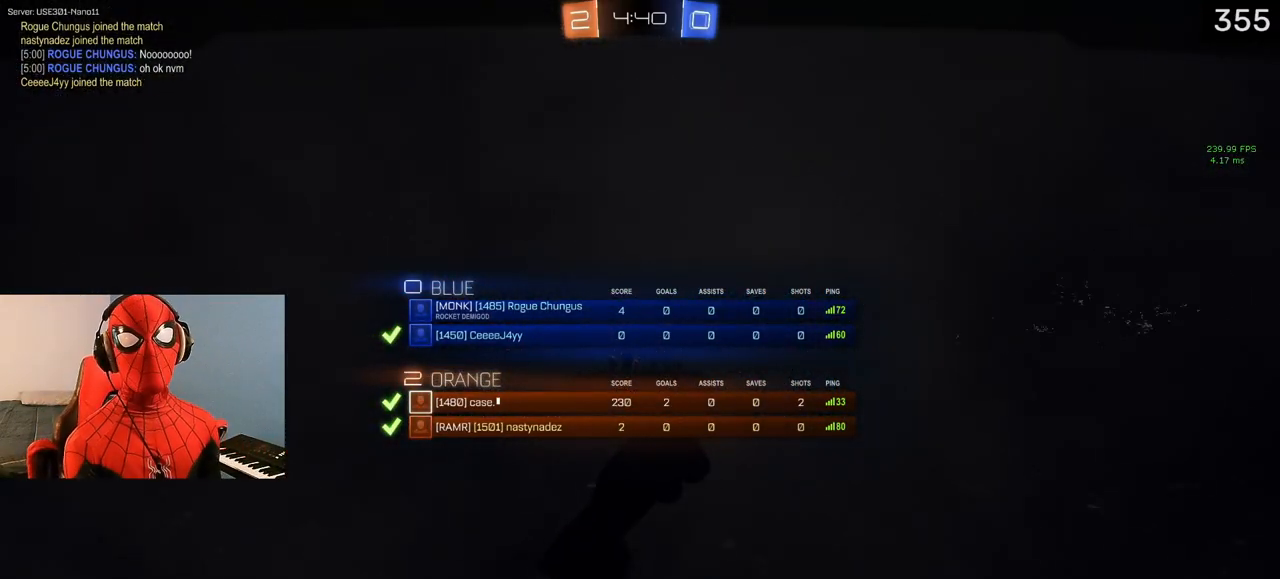
{"buttons": ["R2", "DPAD_UP"], "left_stick": "center", "right_stick": "center", "events": [[67, "TRIANGLE", "down"], [150, "TRIANGLE", "up"], [250, "TRIANGLE", "down"], [333, "TRIANGLE", "up"], [400, "R2", "down"], [400, "TRIANGLE", "down"], [500, "TRIANGLE", "up"]]}
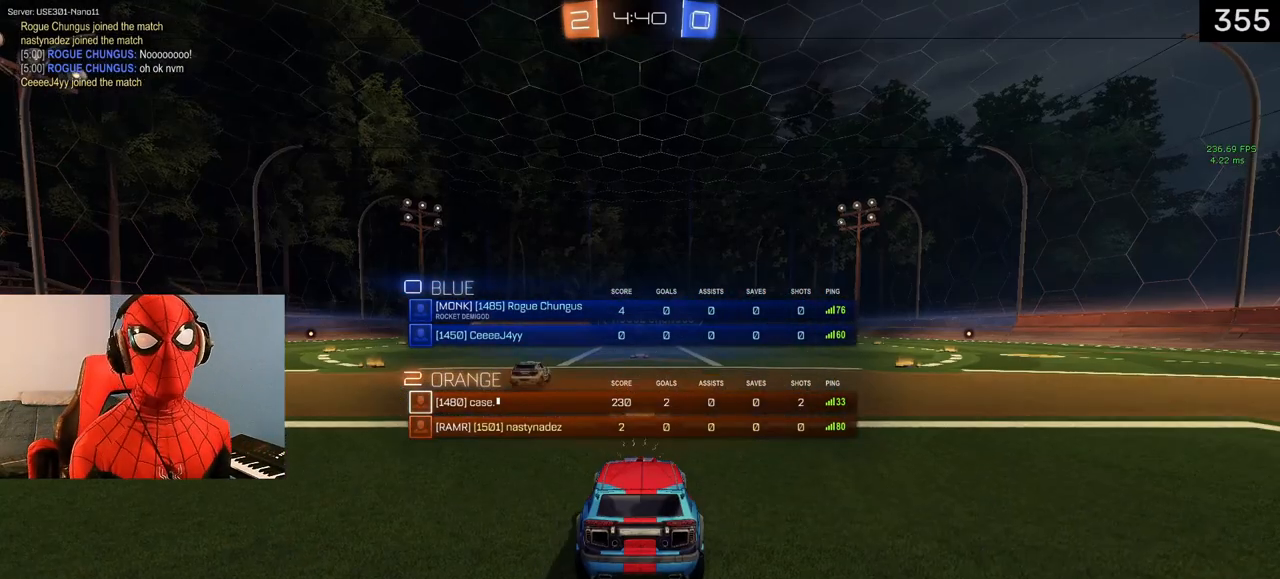
{"buttons": ["TRIANGLE"], "left_stick": "center", "right_stick": "center", "events": [[83, "TRIANGLE", "down"], [167, "TRIANGLE", "up"], [200, "R2", "up"], [300, "TRIANGLE", "down"], [400, "TRIANGLE", "up"], [483, "TRIANGLE", "down"], [500, "DPAD_UP", "up"]]}
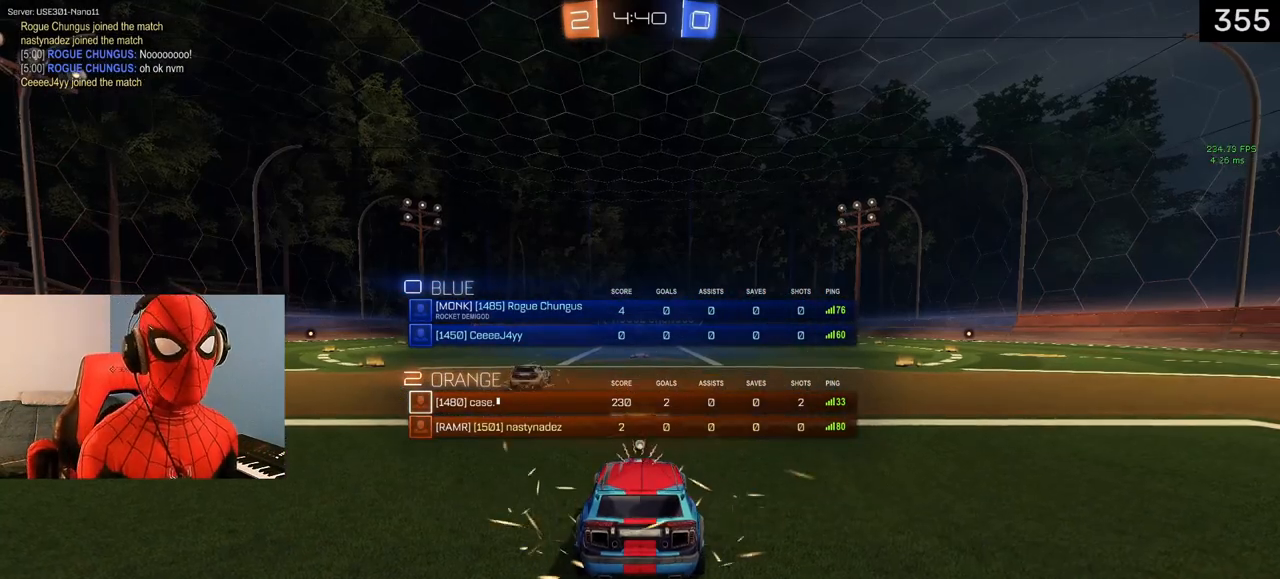
{"buttons": [], "left_stick": "center", "right_stick": "center", "events": [[67, "DPAD_UP", "down"], [83, "TRIANGLE", "up"], [183, "TRIANGLE", "down"], [267, "TRIANGLE", "up"], [317, "DPAD_UP", "up"], [367, "TRIANGLE", "down"], [433, "TRIANGLE", "up"]]}
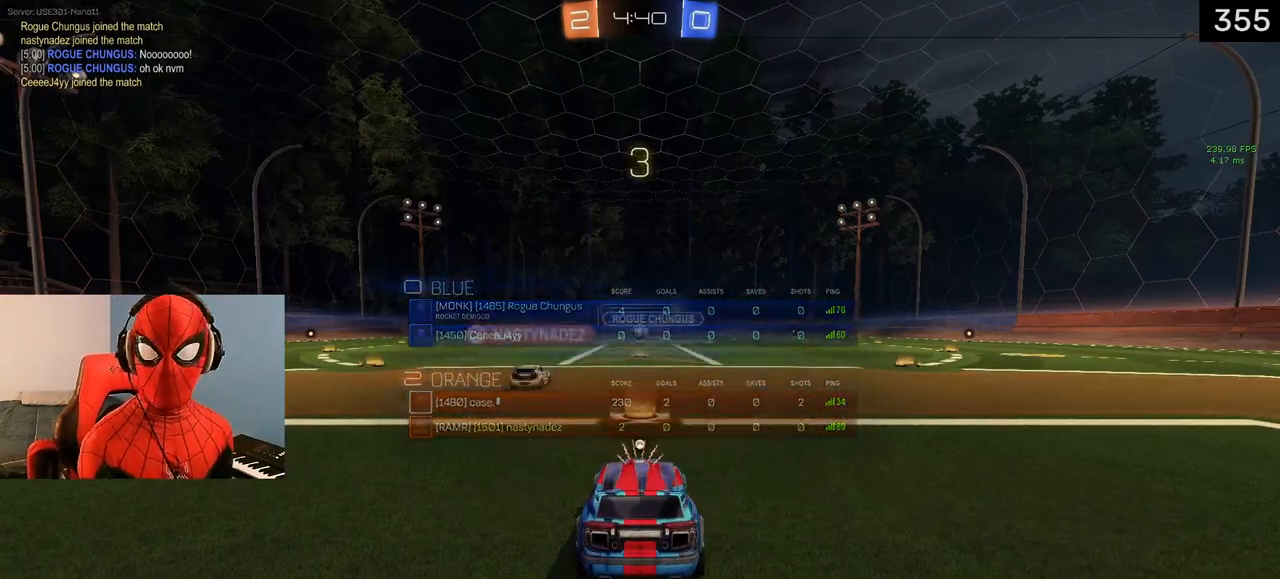
{"buttons": [], "left_stick": "center", "right_stick": "center", "events": [[167, "TRIANGLE", "down"], [300, "TRIANGLE", "up"]]}